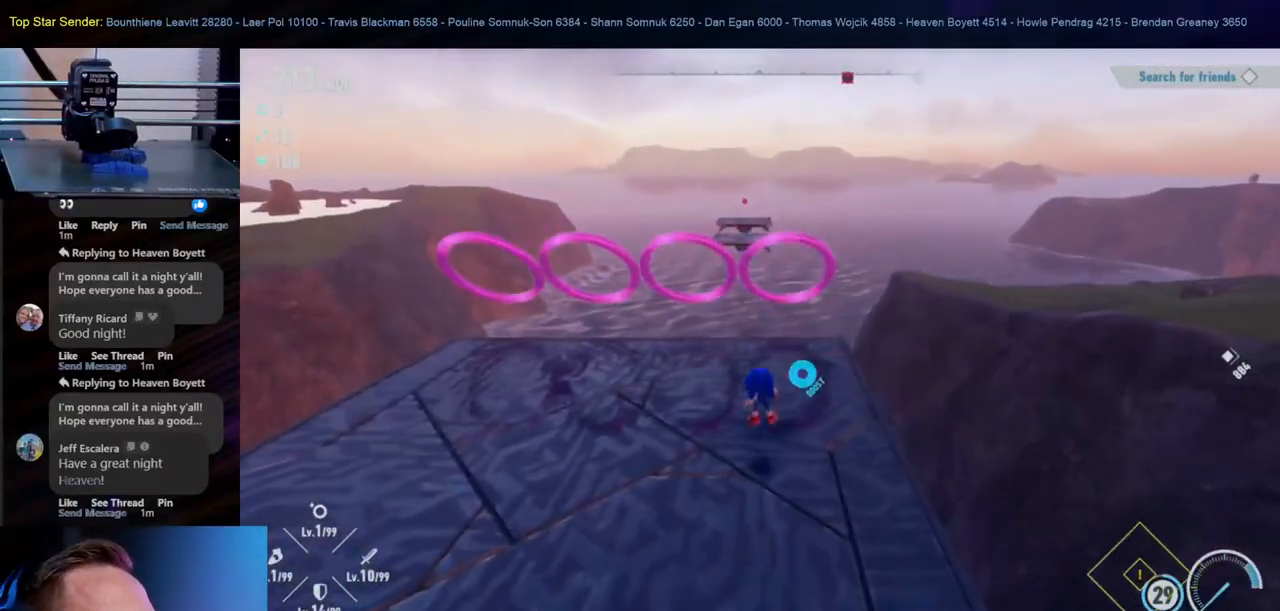
Gameplay with a controller (Nintendo layout); each line is a JSON object with the inputs held at the frame after it. "events" lists button and stick changes between this image and that frame as [ms after this image, input, new state], when the widget could be followed in between. Not read: L1 L2 L3 R2 R3.
{"buttons": [], "left_stick": "up-left", "right_stick": "center", "events": [[183, "left_stick", "up-left"]]}
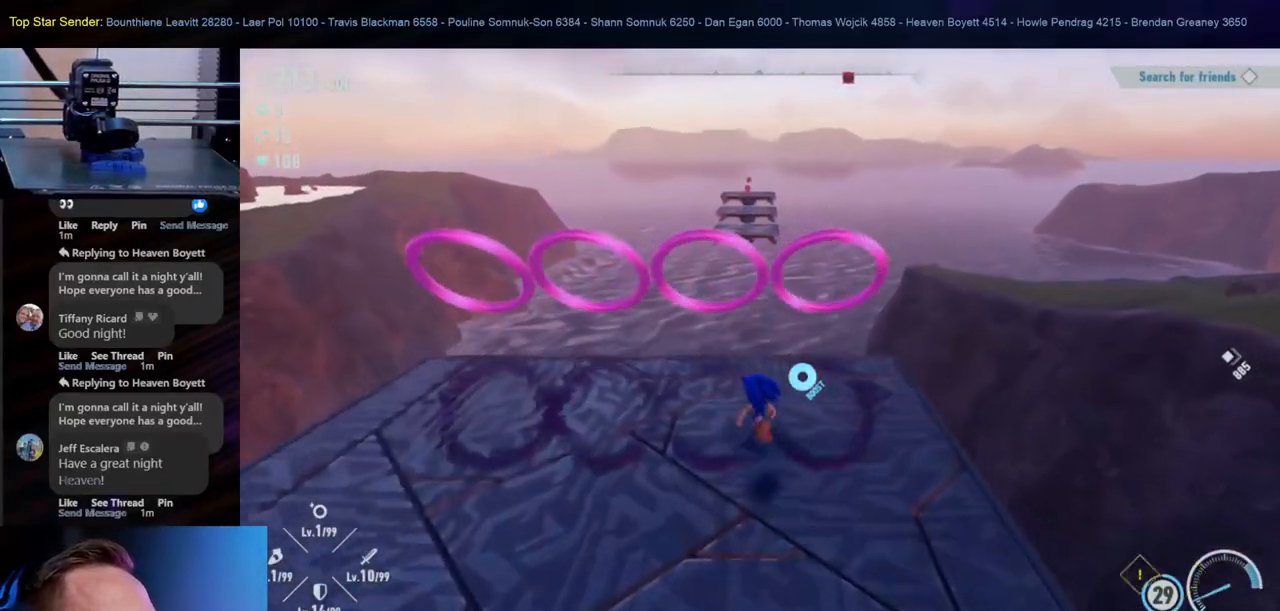
{"buttons": [], "left_stick": "up", "right_stick": "center", "events": [[50, "left_stick", "up"], [100, "B", "down"], [217, "B", "up"]]}
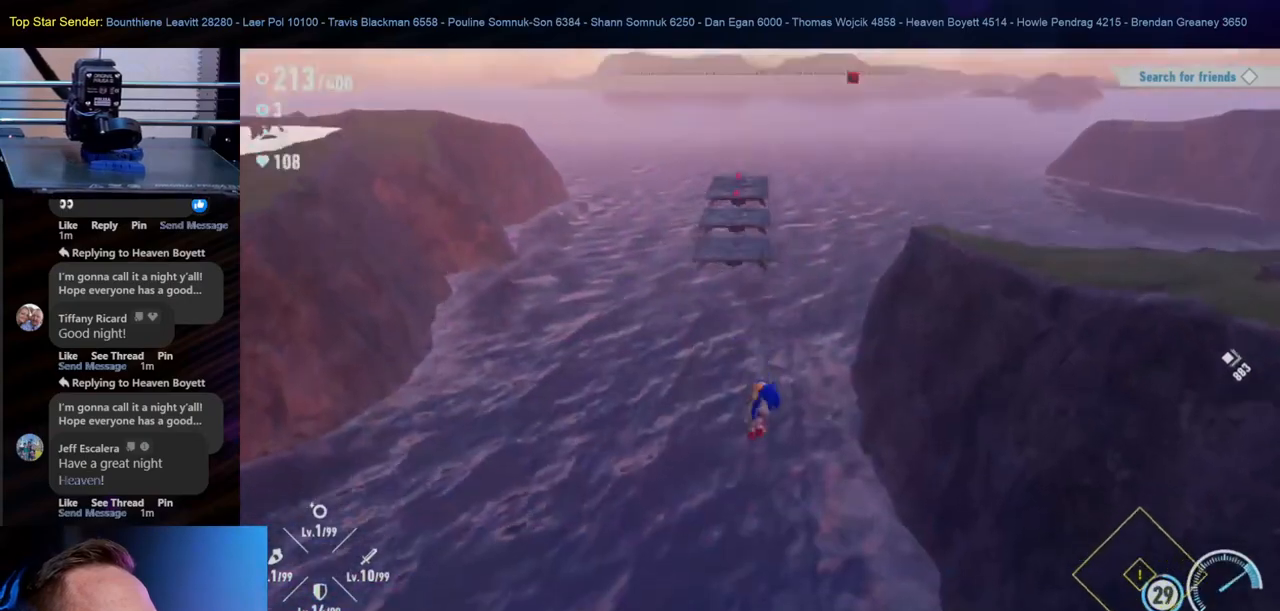
{"buttons": [], "left_stick": "up", "right_stick": "center", "events": []}
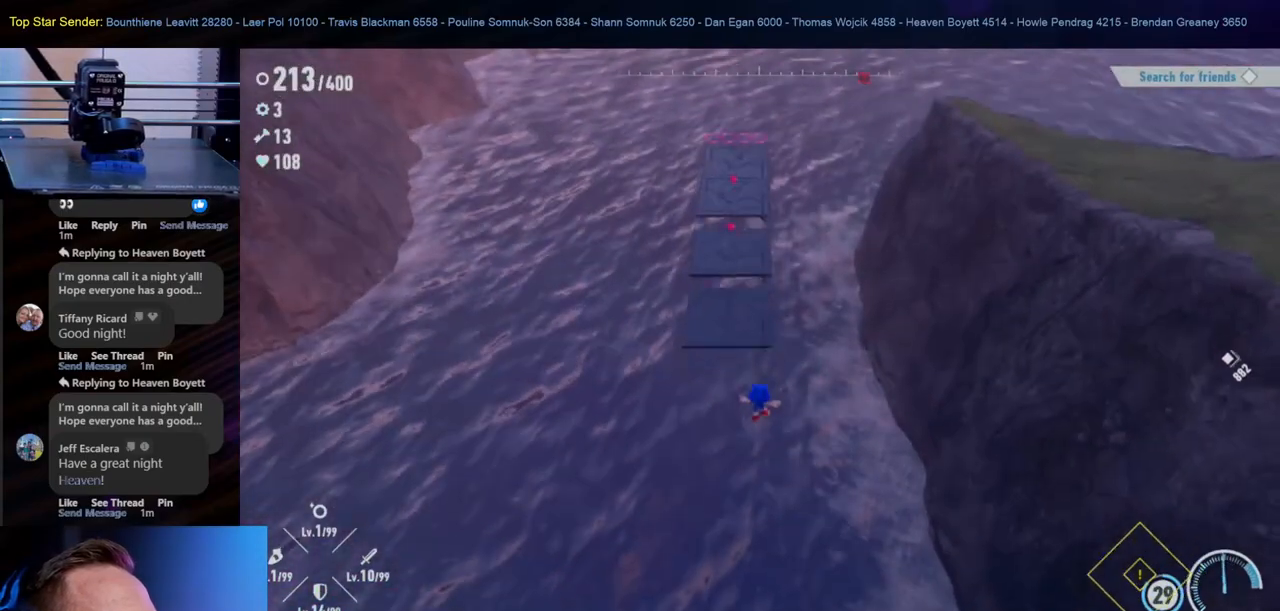
{"buttons": [], "left_stick": "up", "right_stick": "center", "events": []}
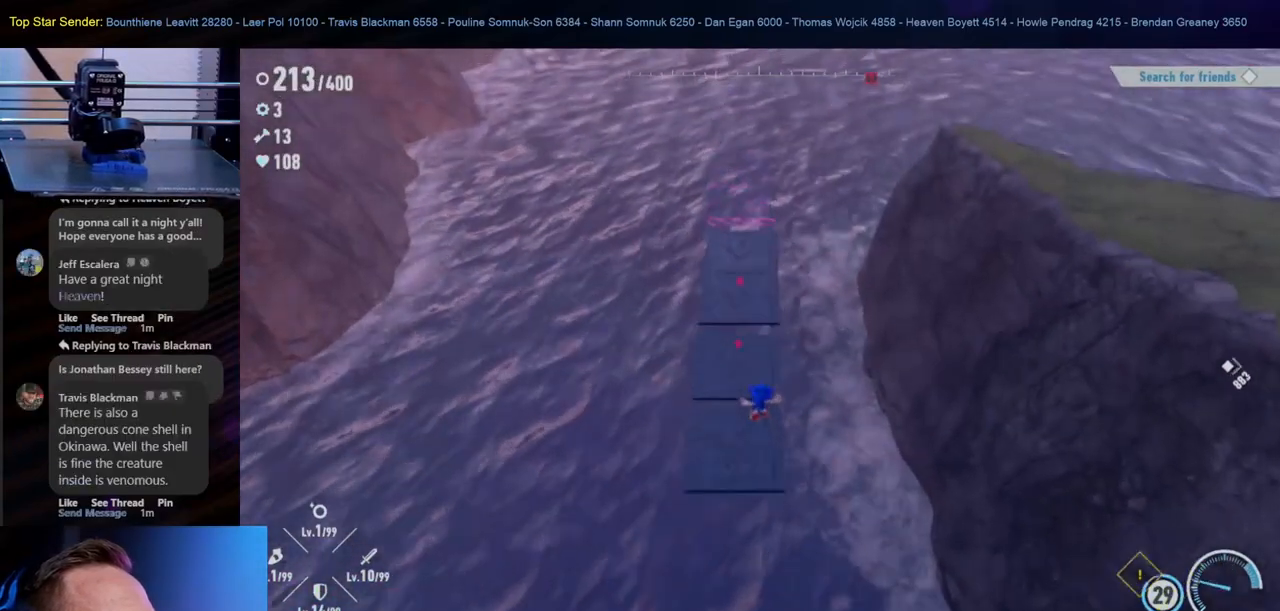
{"buttons": [], "left_stick": "up", "right_stick": "center", "events": []}
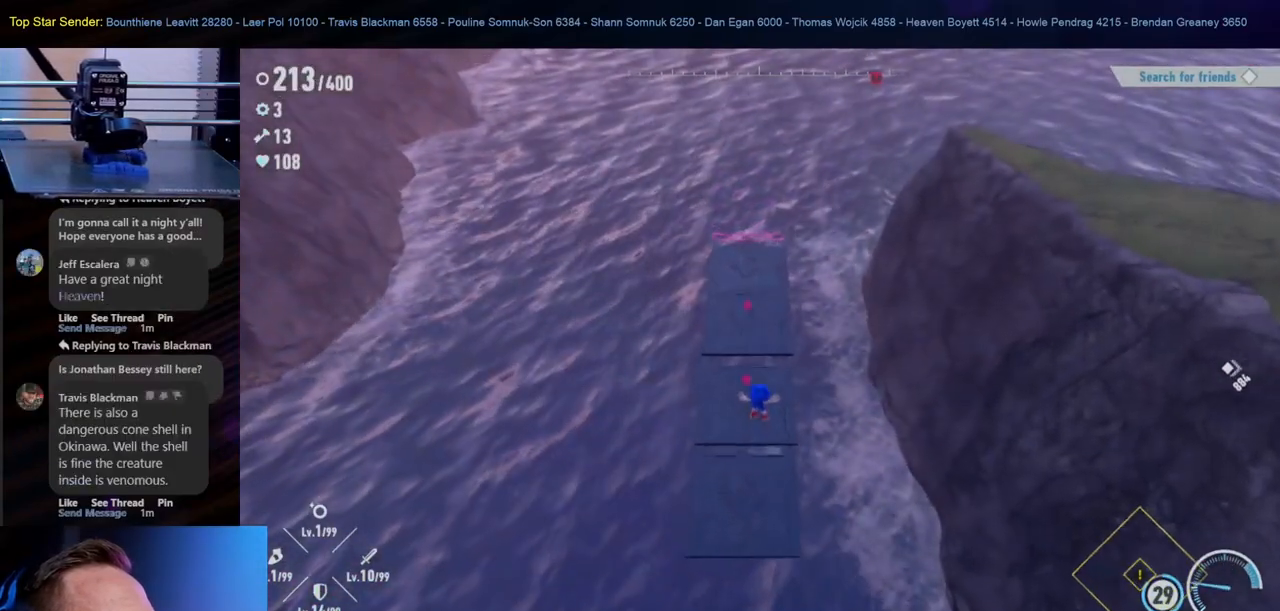
{"buttons": [], "left_stick": "up", "right_stick": "center", "events": []}
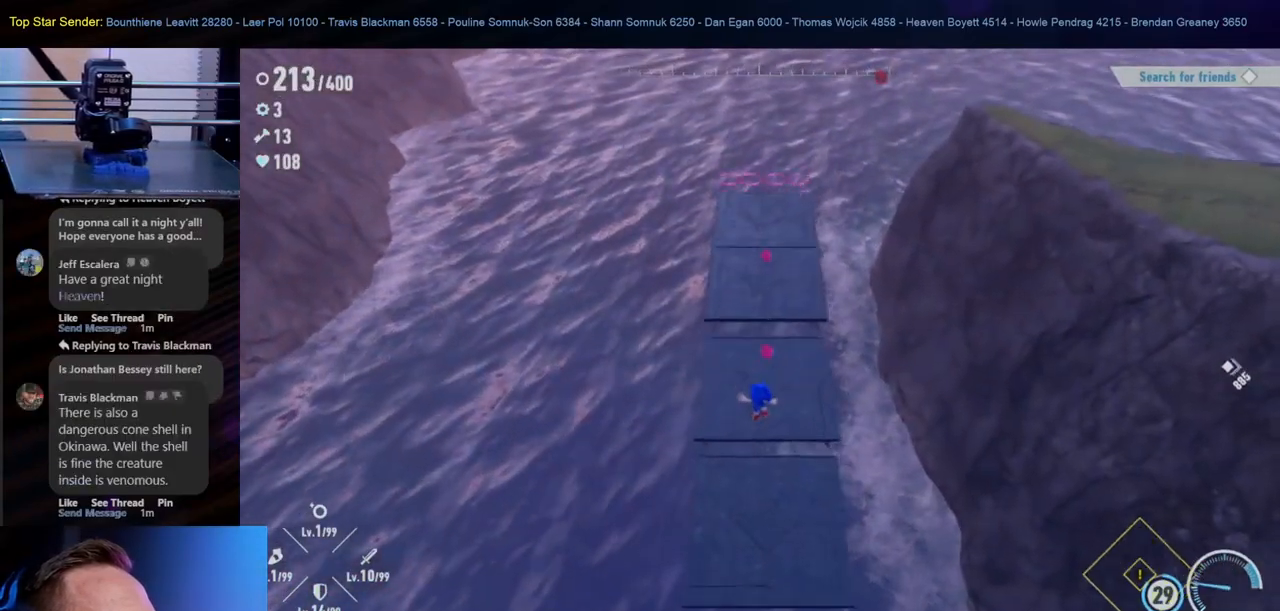
{"buttons": [], "left_stick": "center", "right_stick": "center", "events": [[167, "left_stick", "center"]]}
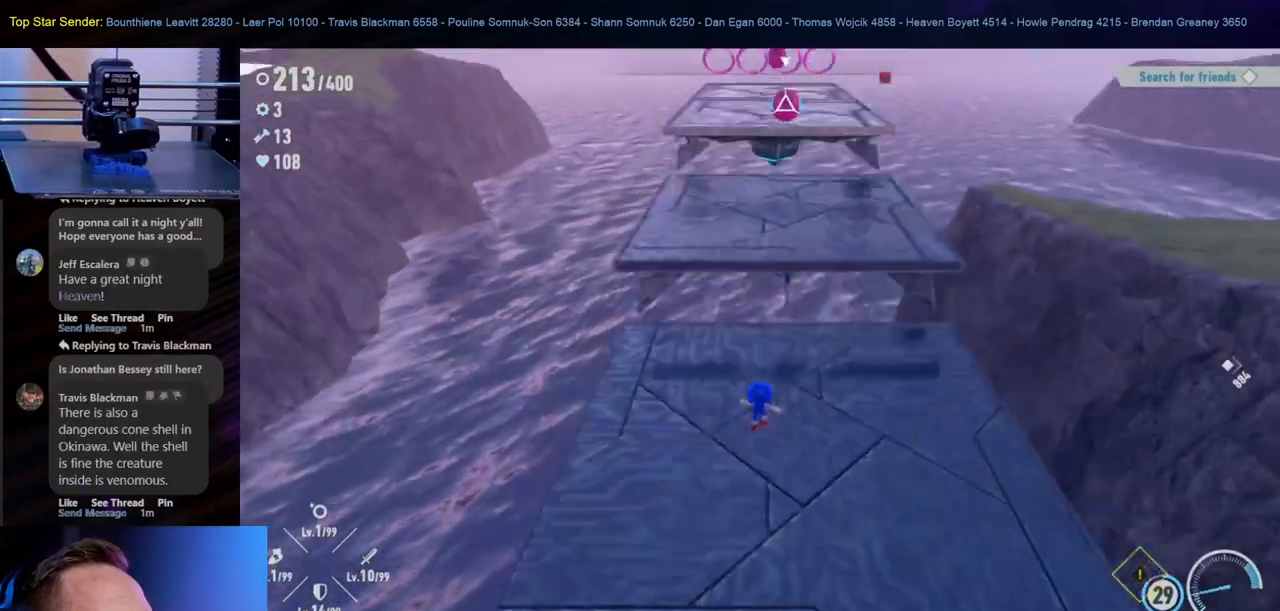
{"buttons": ["B"], "left_stick": "up", "right_stick": "center", "events": [[283, "left_stick", "up"], [333, "B", "down"]]}
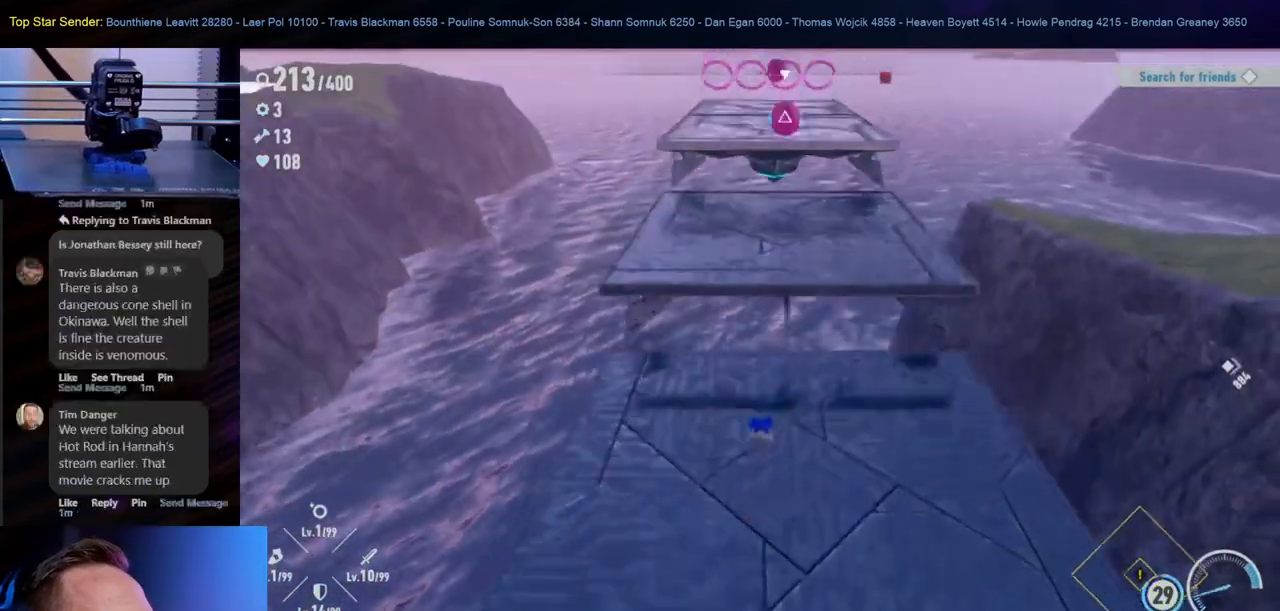
{"buttons": ["Y"], "left_stick": "center", "right_stick": "center", "events": [[17, "B", "up"], [150, "Y", "down"], [283, "Y", "up"], [283, "left_stick", "center"], [333, "Y", "down"], [417, "Y", "up"], [500, "Y", "down"]]}
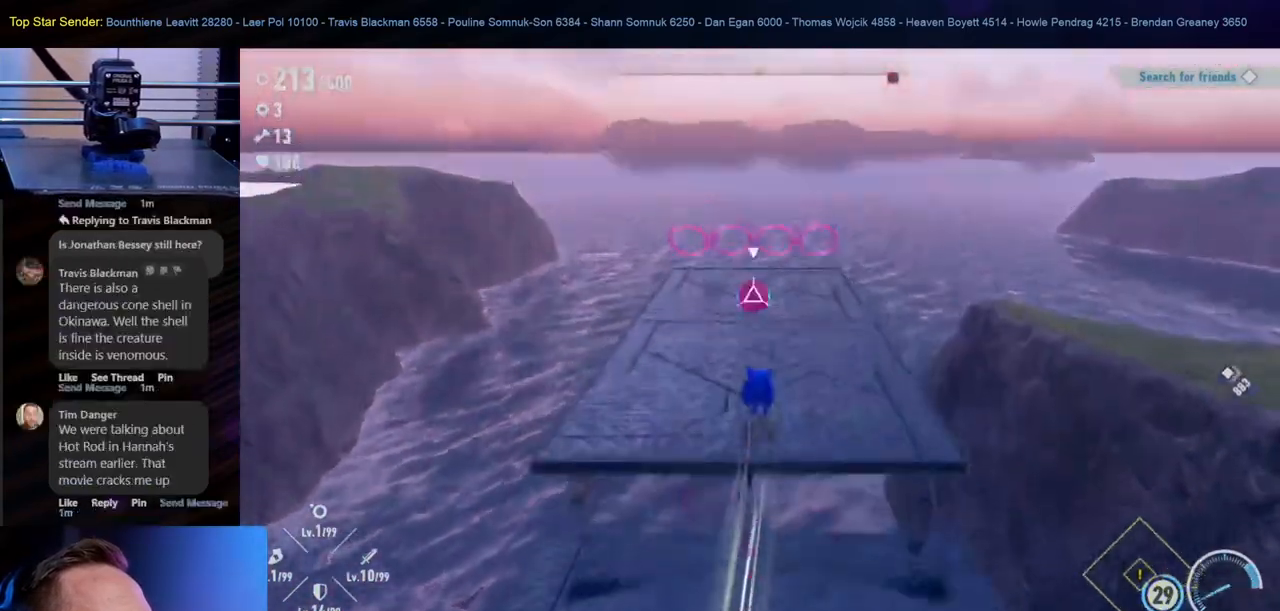
{"buttons": [], "left_stick": "center", "right_stick": "center", "events": [[200, "Y", "up"], [250, "Y", "down"], [367, "Y", "up"], [417, "Y", "down"], [467, "Y", "up"]]}
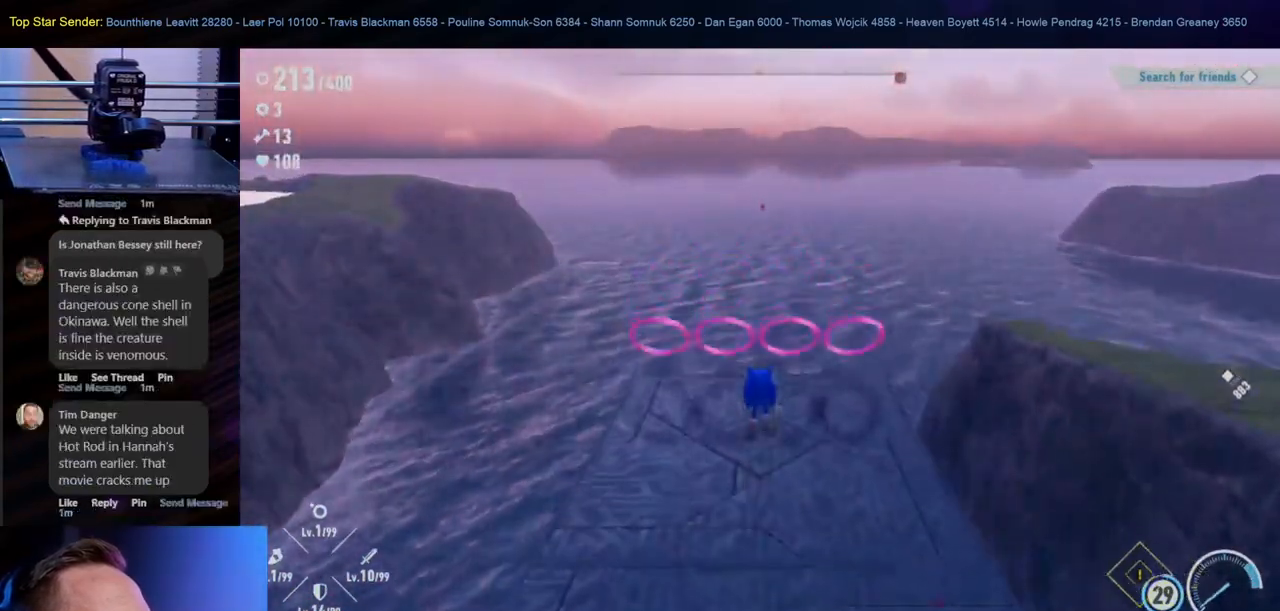
{"buttons": [], "left_stick": "up", "right_stick": "center", "events": [[383, "left_stick", "up"]]}
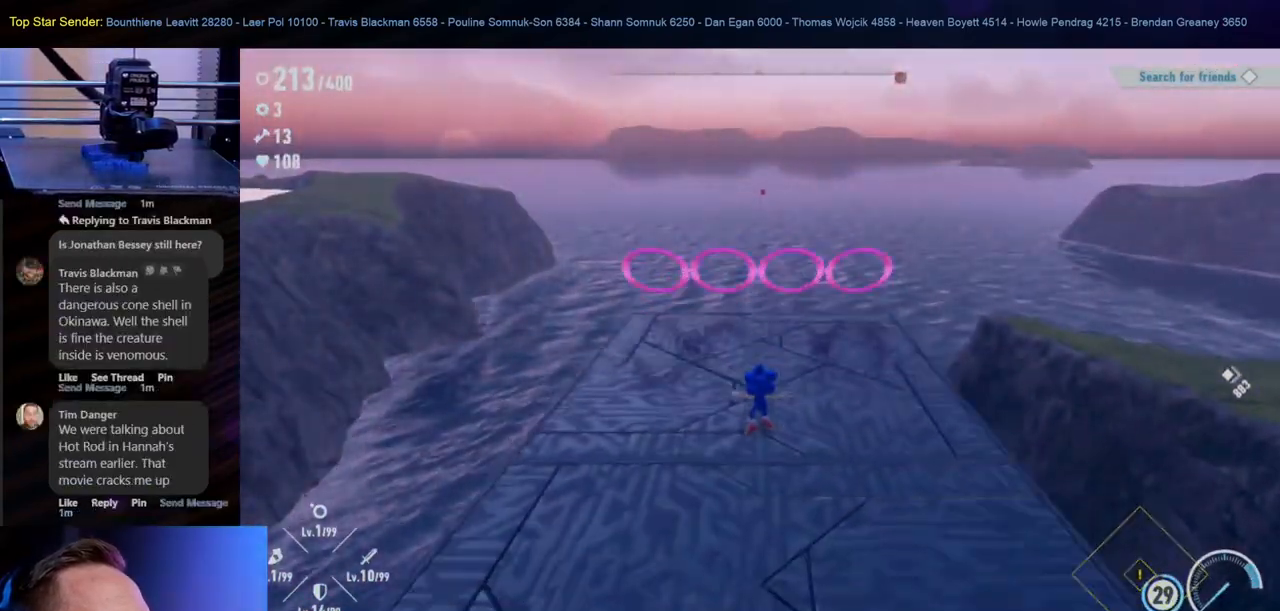
{"buttons": [], "left_stick": "up", "right_stick": "center", "events": []}
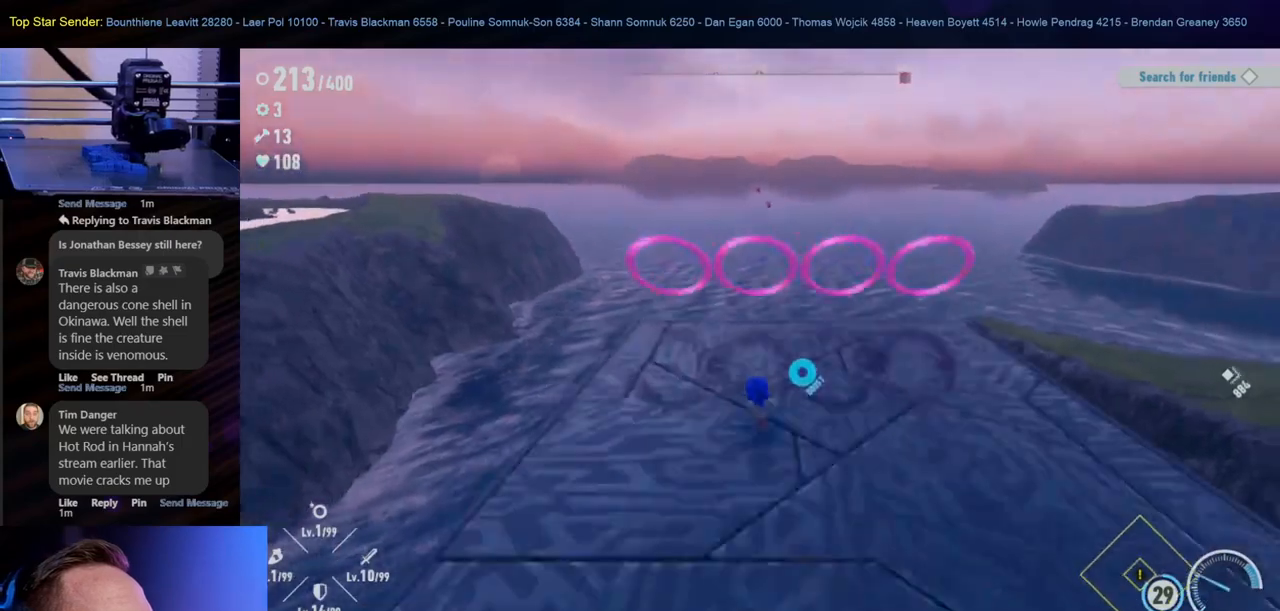
{"buttons": [], "left_stick": "up", "right_stick": "center", "events": []}
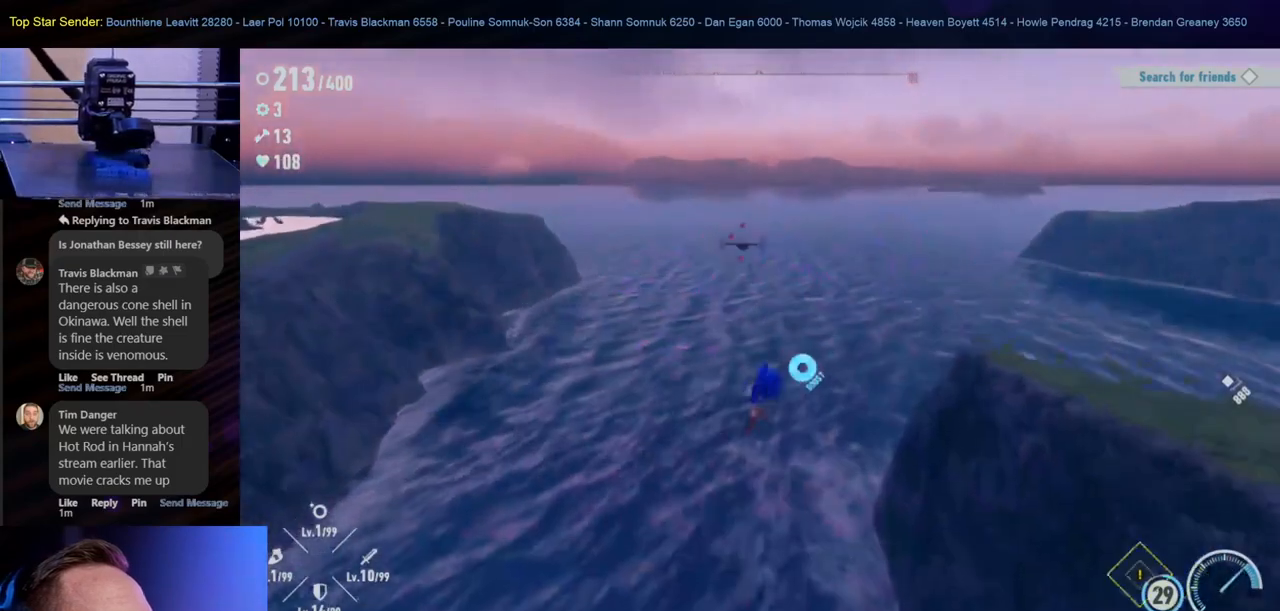
{"buttons": [], "left_stick": "up", "right_stick": "center", "events": []}
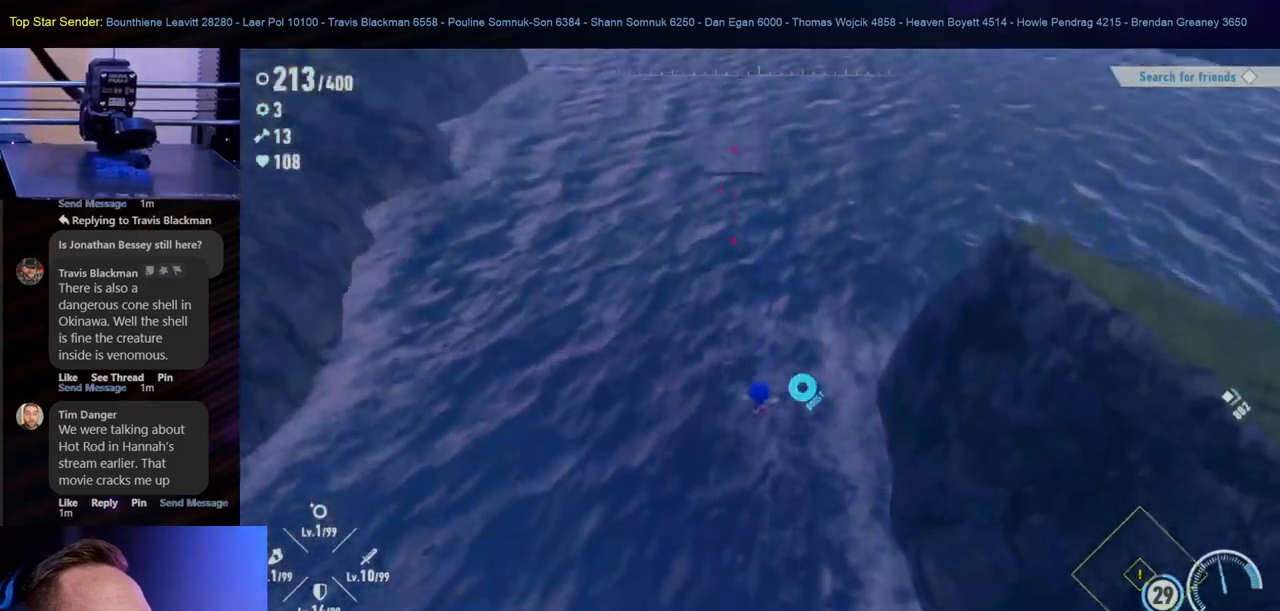
{"buttons": [], "left_stick": "up", "right_stick": "center", "events": []}
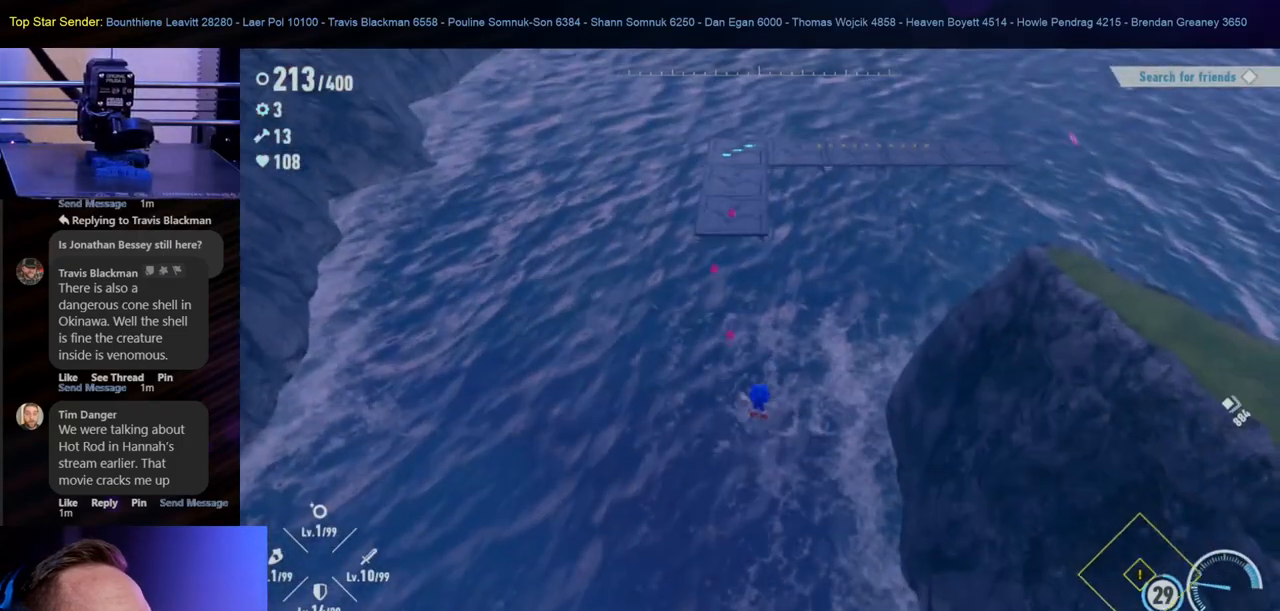
{"buttons": [], "left_stick": "up", "right_stick": "center", "events": []}
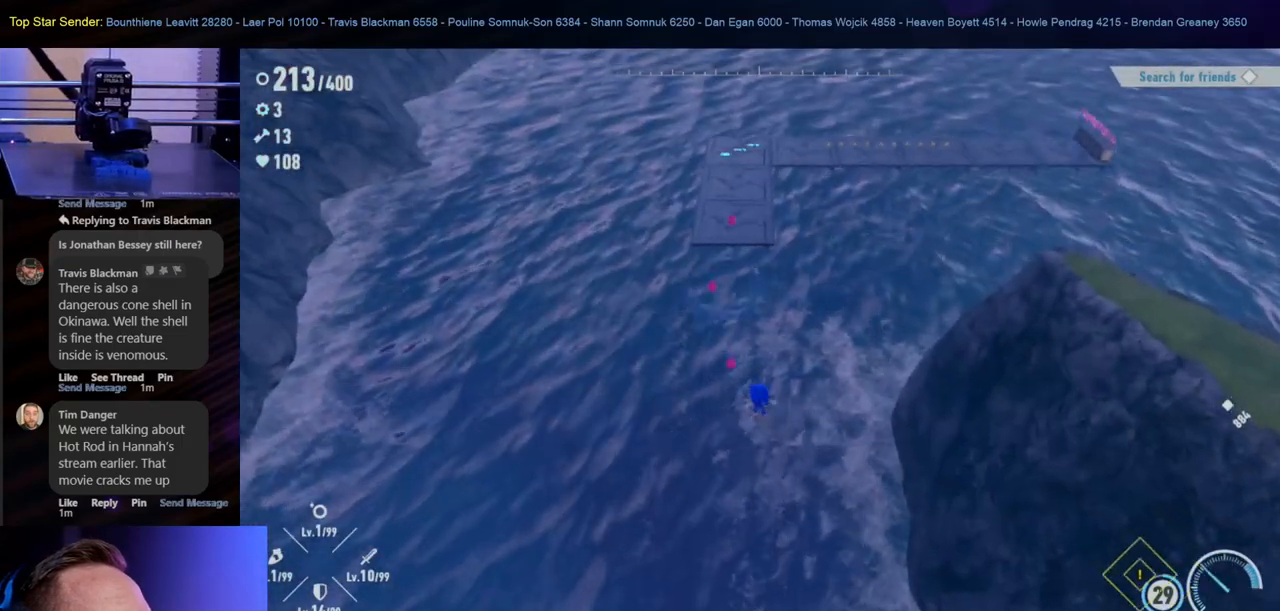
{"buttons": [], "left_stick": "up", "right_stick": "center", "events": []}
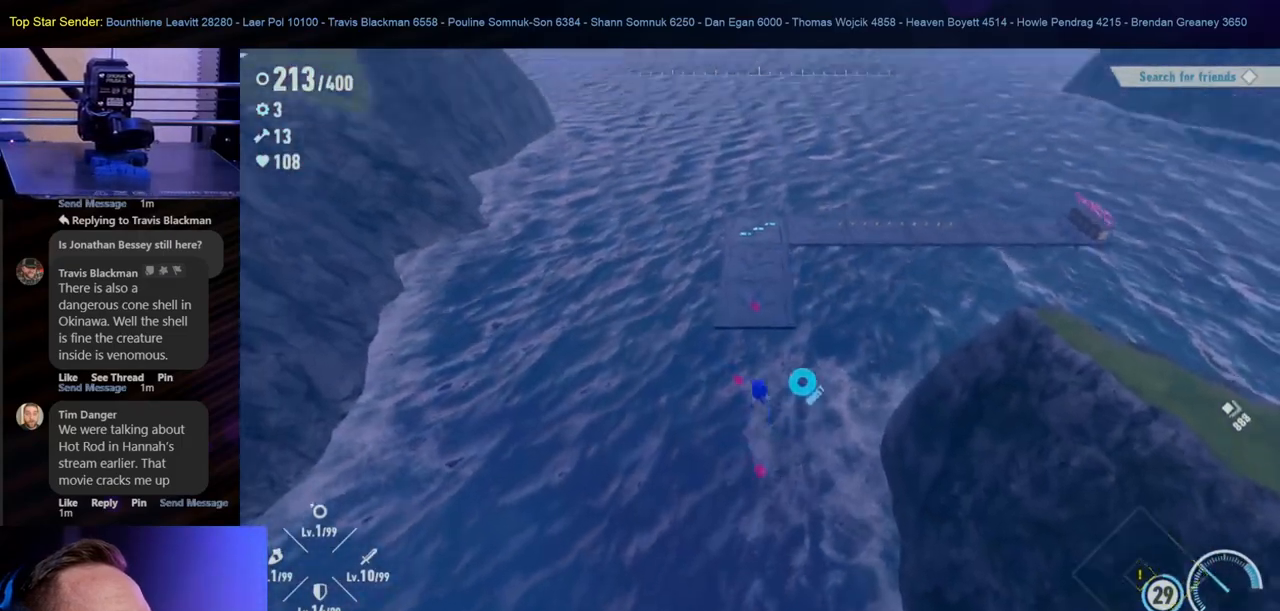
{"buttons": ["Y"], "left_stick": "up", "right_stick": "center", "events": [[400, "Y", "down"]]}
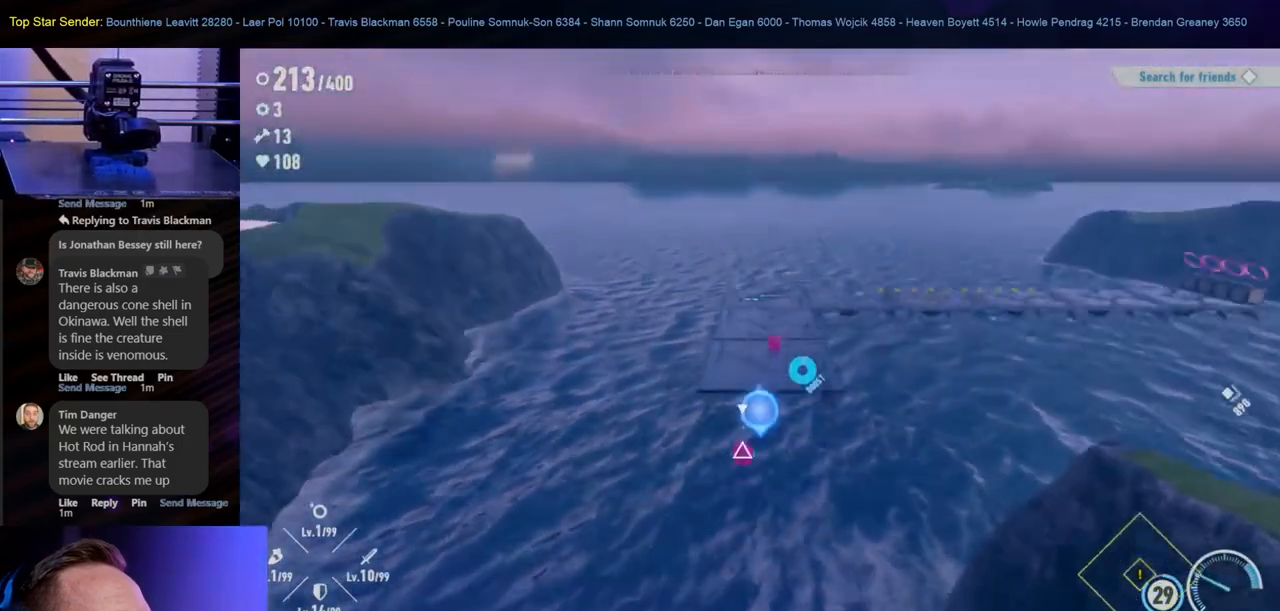
{"buttons": ["Y"], "left_stick": "up", "right_stick": "center", "events": [[50, "Y", "up"], [117, "Y", "down"], [183, "Y", "up"], [250, "Y", "down"], [300, "Y", "up"], [367, "Y", "down"], [433, "Y", "up"], [500, "Y", "down"]]}
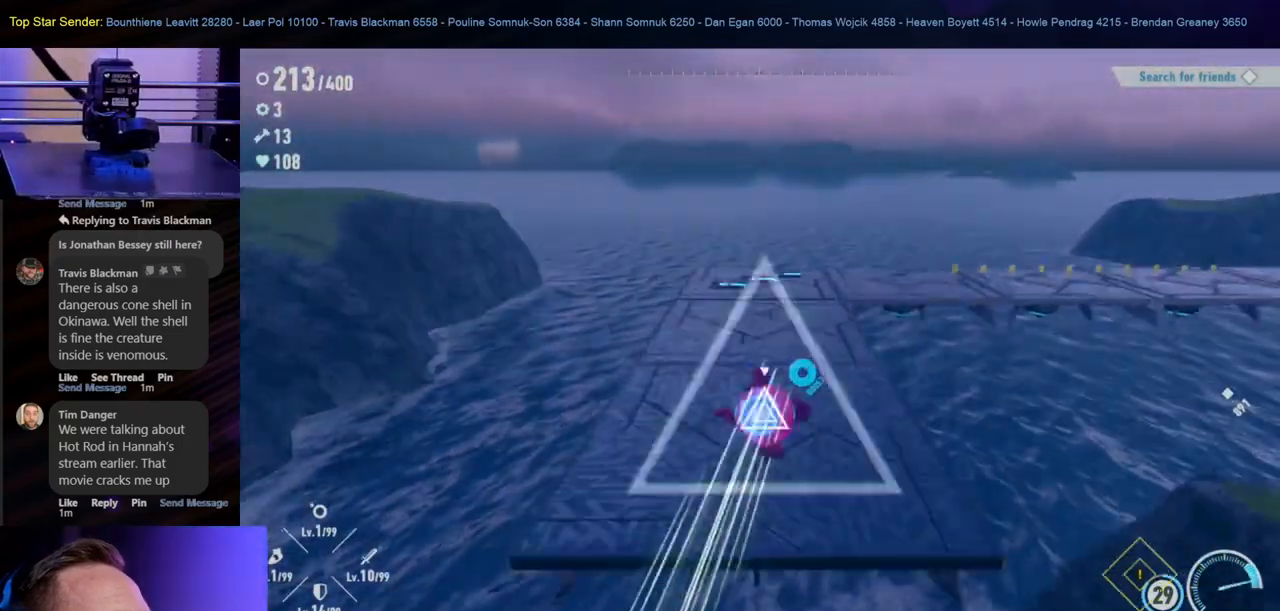
{"buttons": [], "left_stick": "center", "right_stick": "down-right", "events": [[183, "Y", "up"], [300, "left_stick", "center"], [483, "right_stick", "down-right"]]}
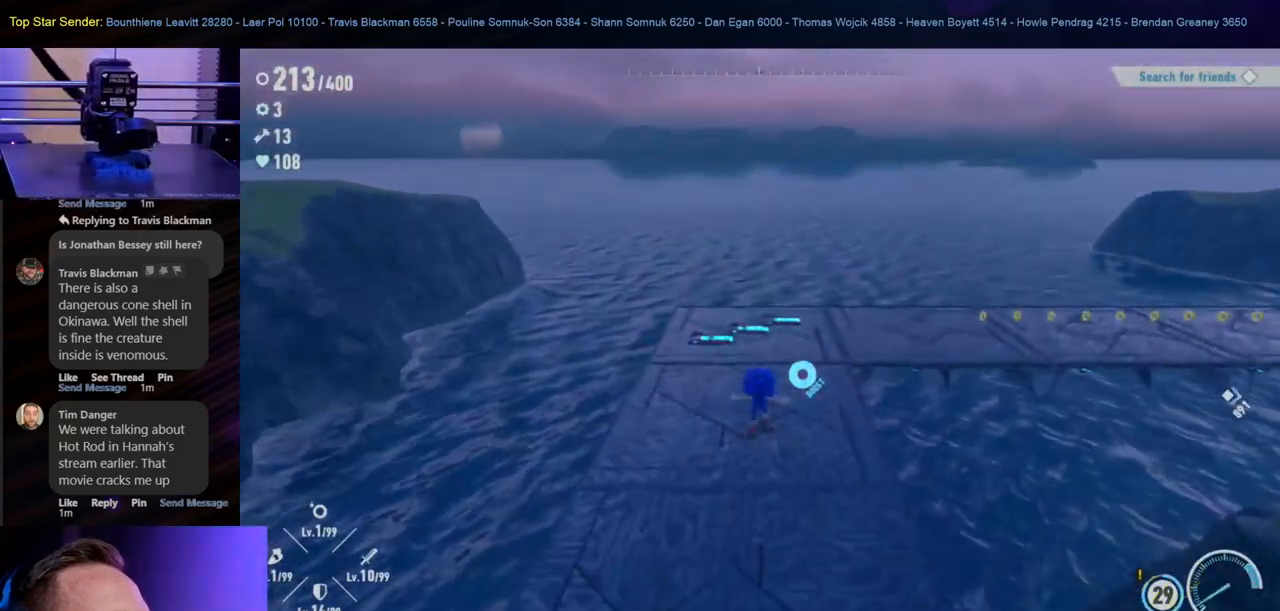
{"buttons": [], "left_stick": "center", "right_stick": "down-right", "events": [[33, "left_stick", "up-left"], [217, "left_stick", "center"]]}
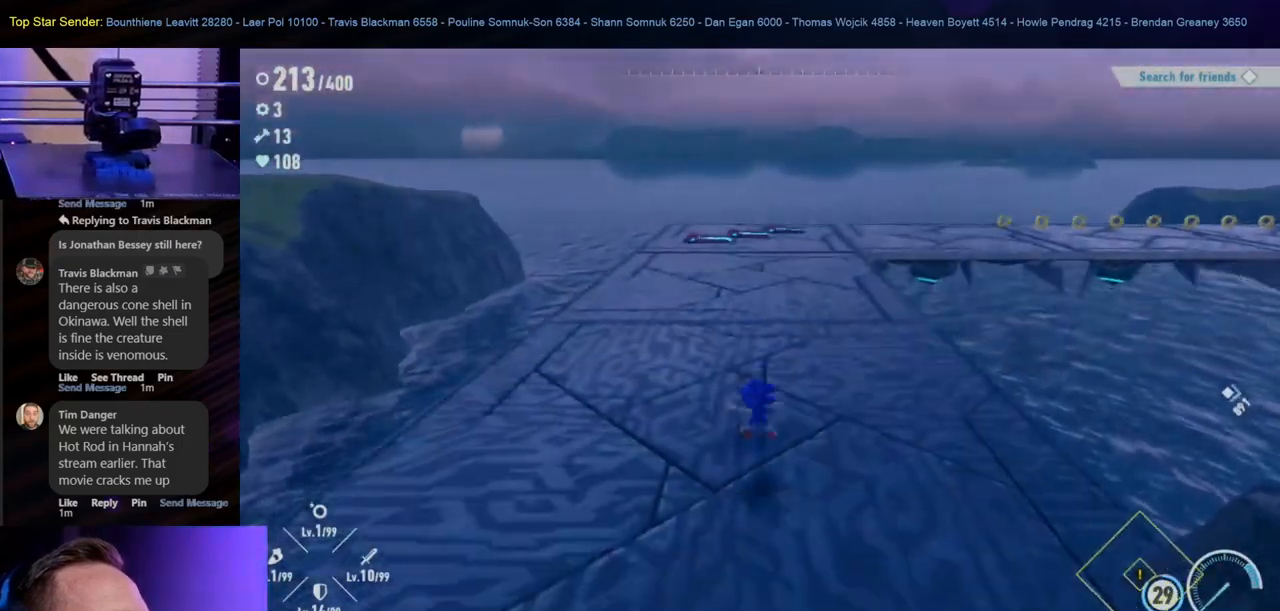
{"buttons": [], "left_stick": "center", "right_stick": "down-right", "events": []}
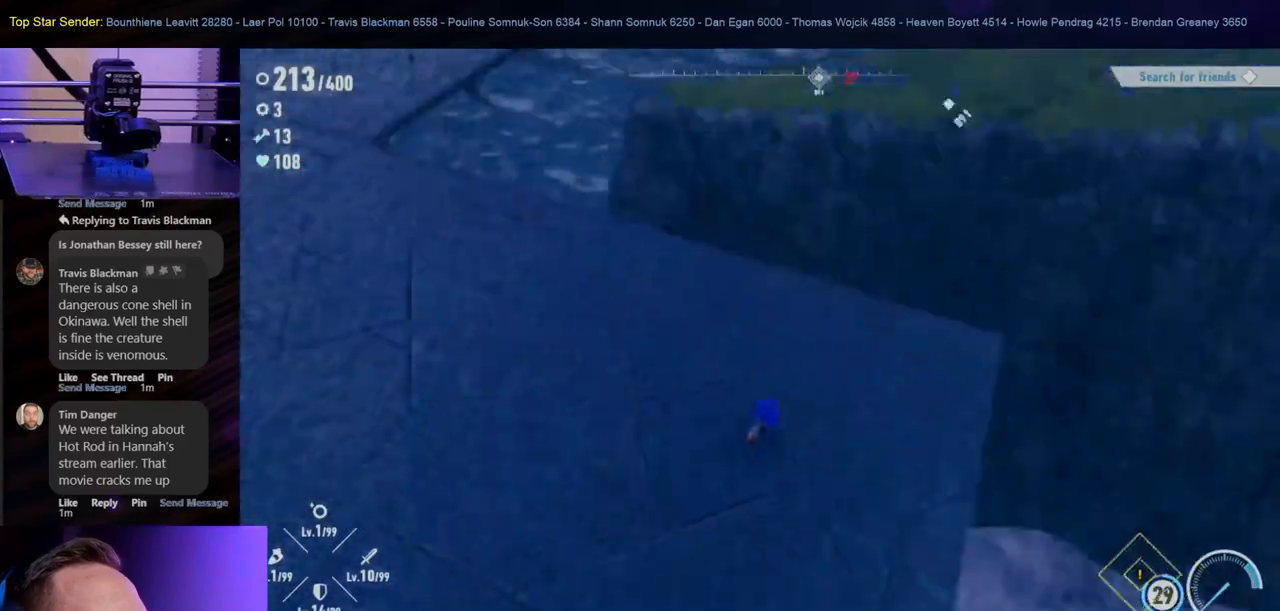
{"buttons": [], "left_stick": "center", "right_stick": "up-right", "events": [[83, "right_stick", "right"], [450, "right_stick", "up-right"]]}
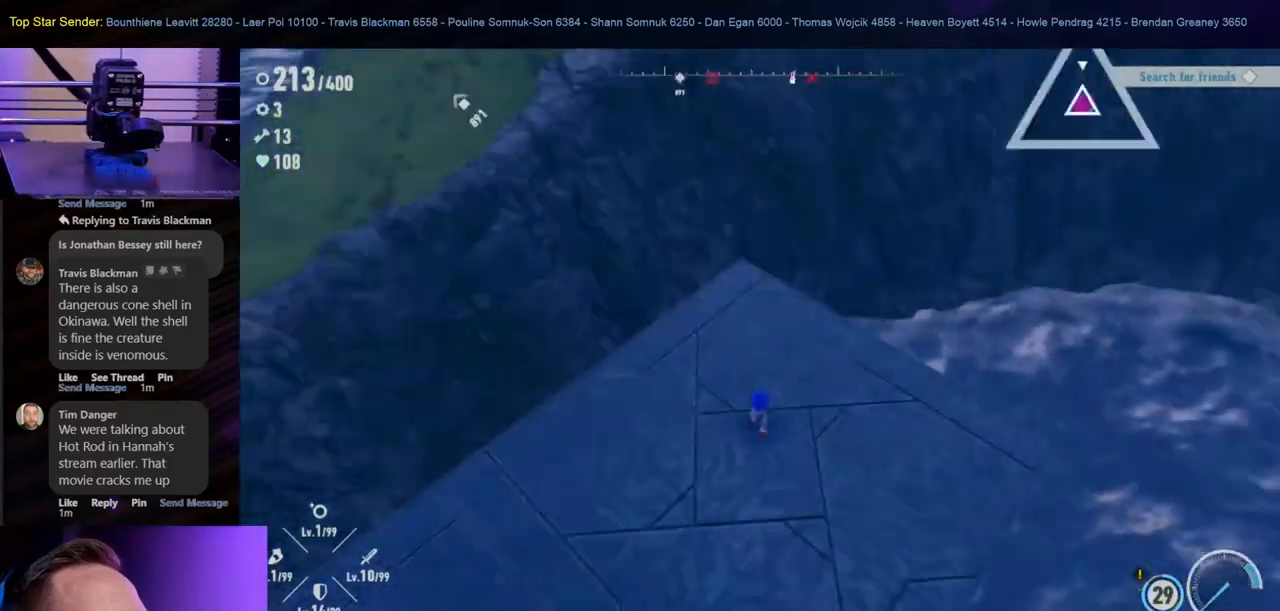
{"buttons": [], "left_stick": "center", "right_stick": "center", "events": [[50, "right_stick", "center"]]}
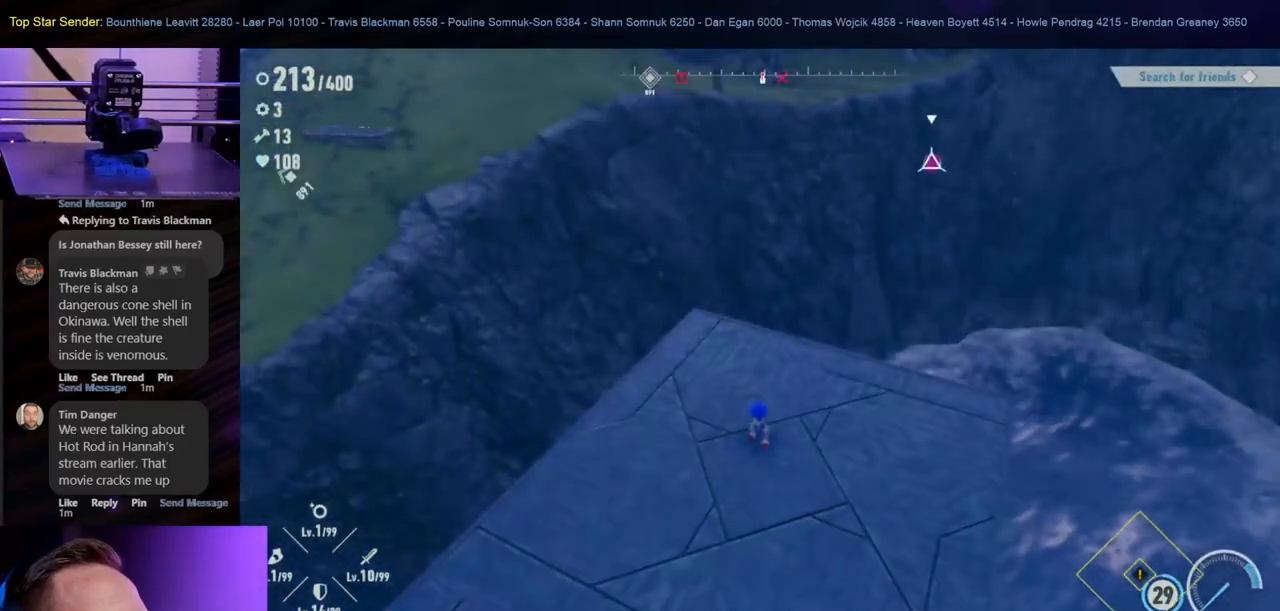
{"buttons": [], "left_stick": "center", "right_stick": "left", "events": [[217, "right_stick", "left"]]}
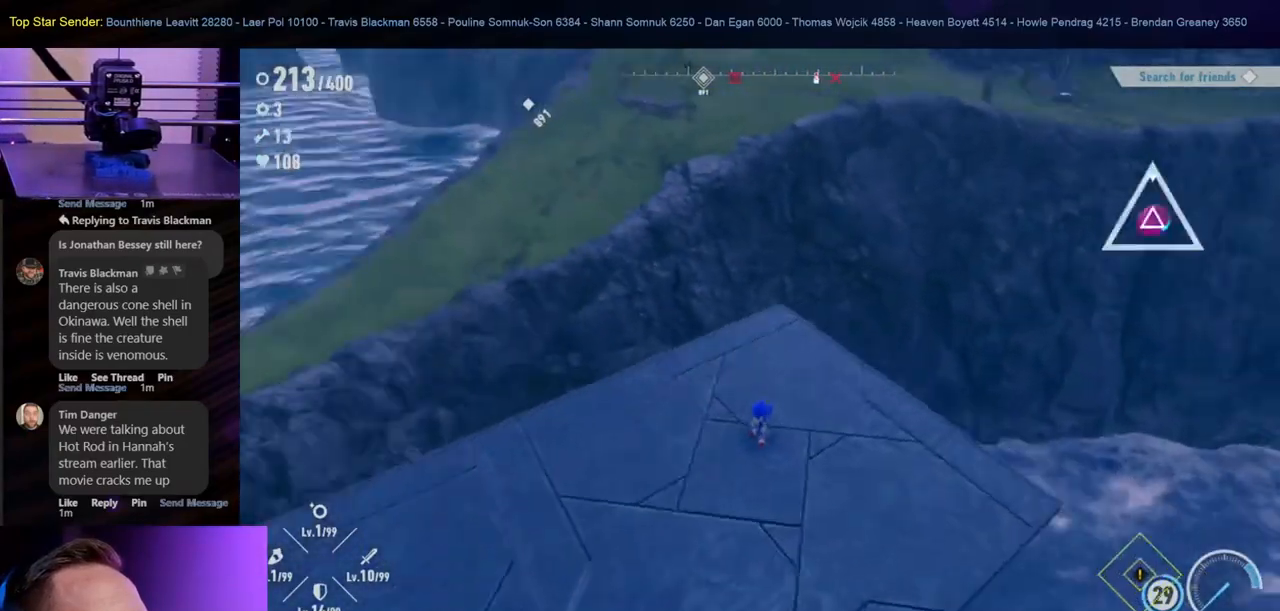
{"buttons": [], "left_stick": "center", "right_stick": "left", "events": []}
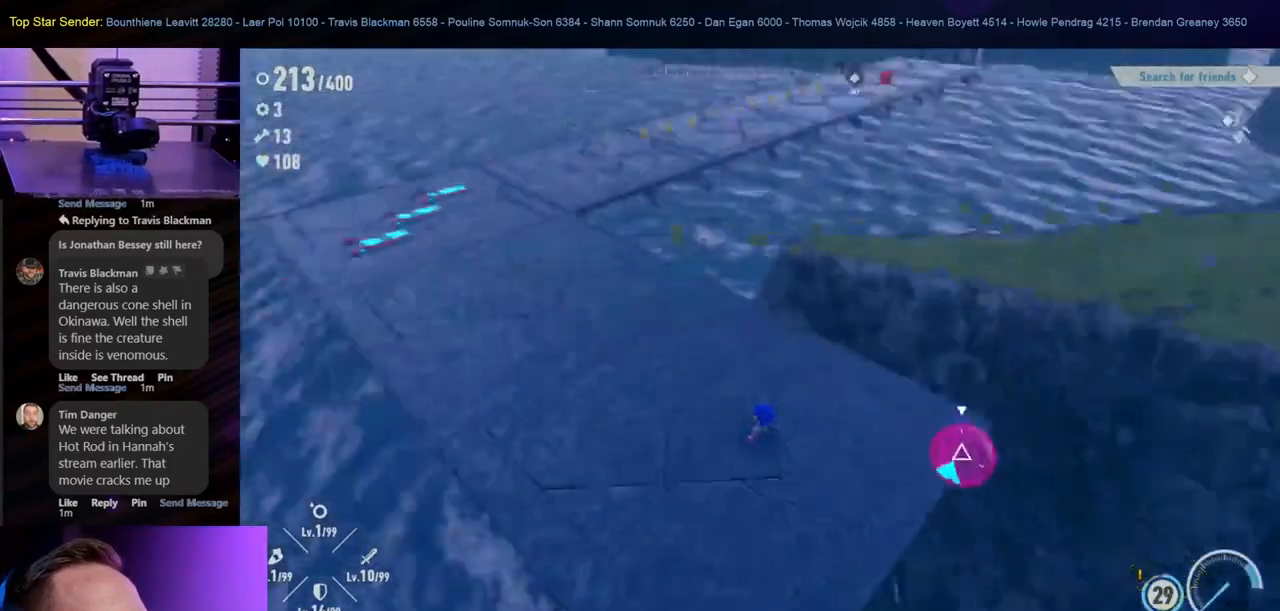
{"buttons": [], "left_stick": "up-left", "right_stick": "center", "events": [[50, "left_stick", "up-left"], [133, "right_stick", "center"]]}
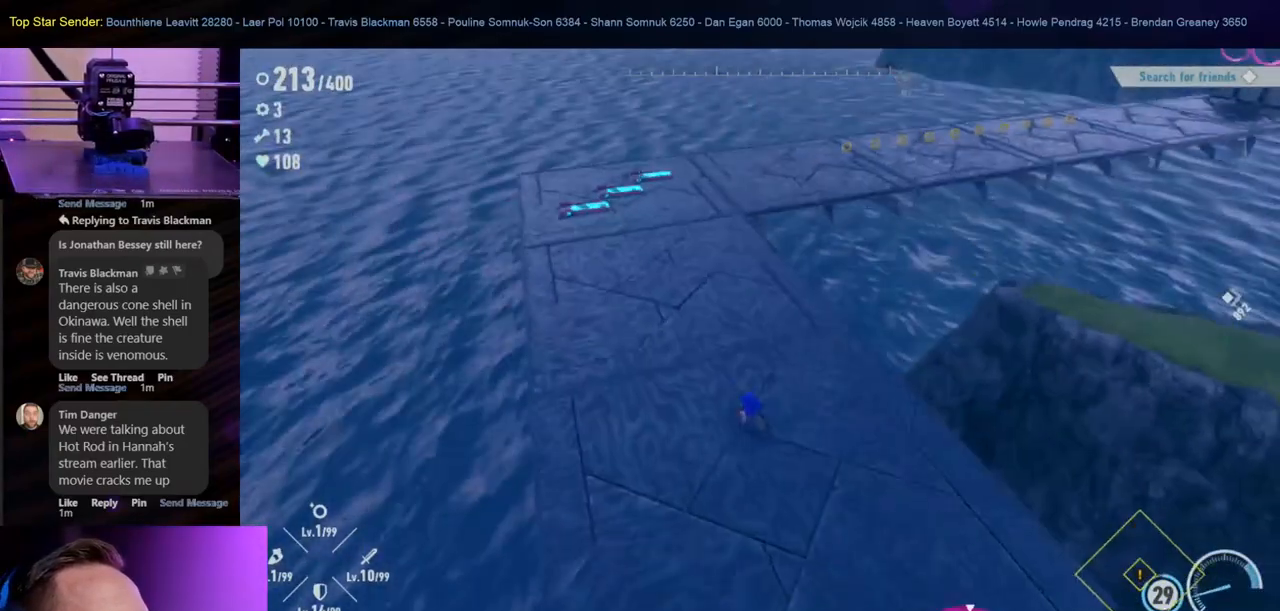
{"buttons": [], "left_stick": "up-left", "right_stick": "right", "events": [[233, "right_stick", "right"]]}
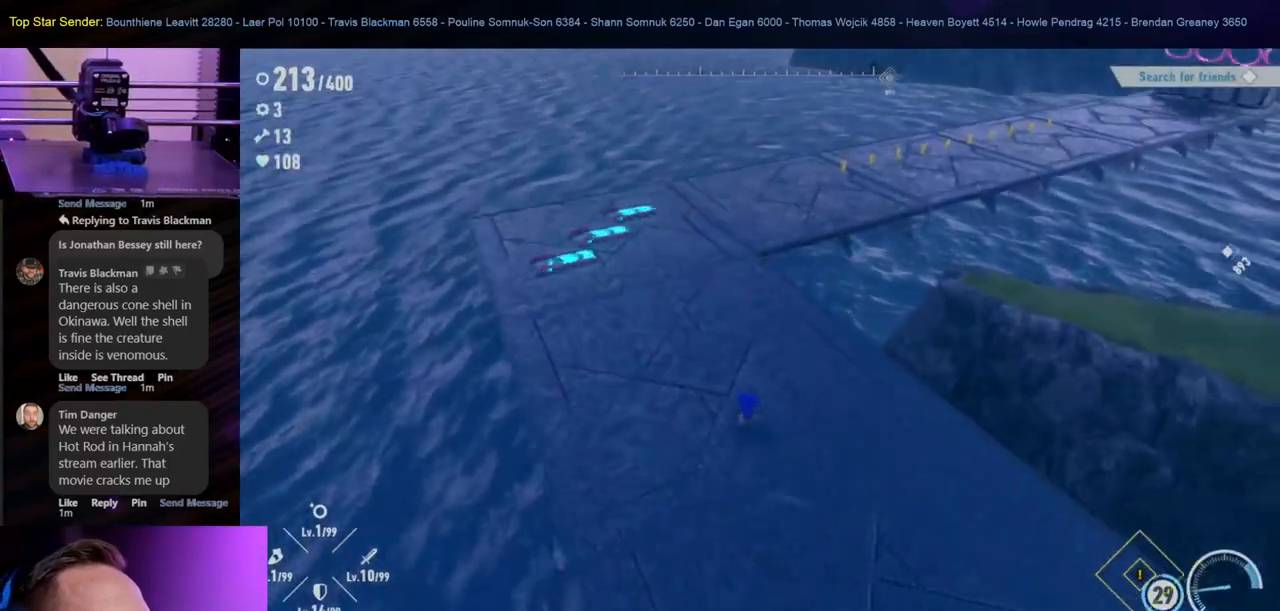
{"buttons": [], "left_stick": "up-left", "right_stick": "center", "events": [[17, "right_stick", "center"]]}
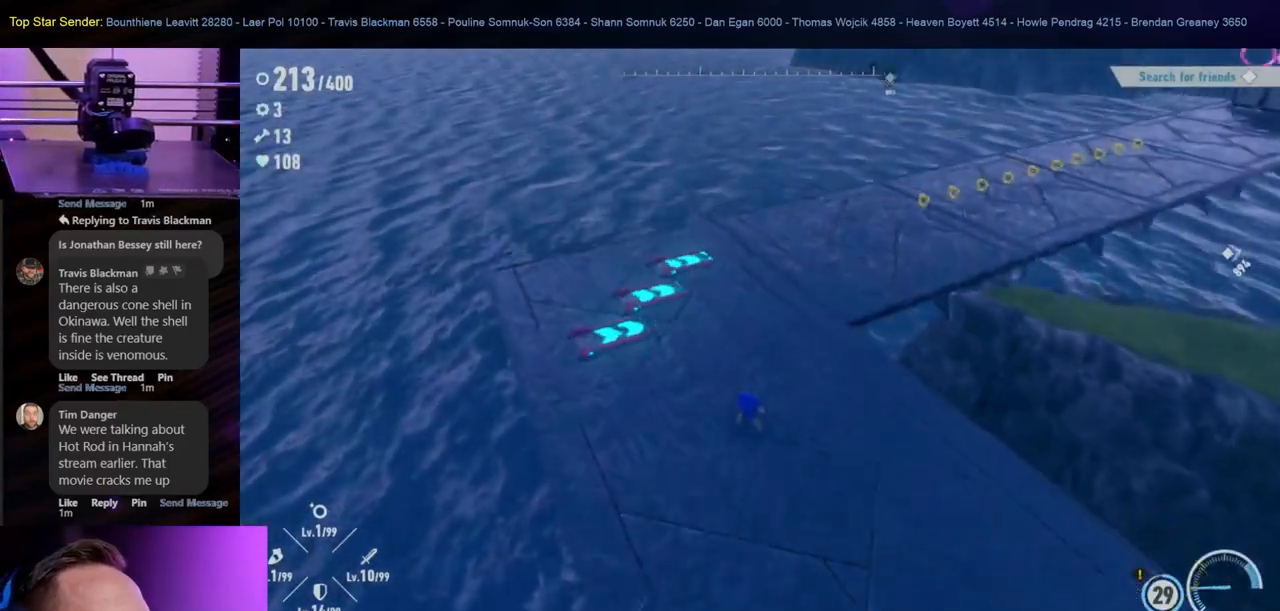
{"buttons": [], "left_stick": "up-left", "right_stick": "center", "events": []}